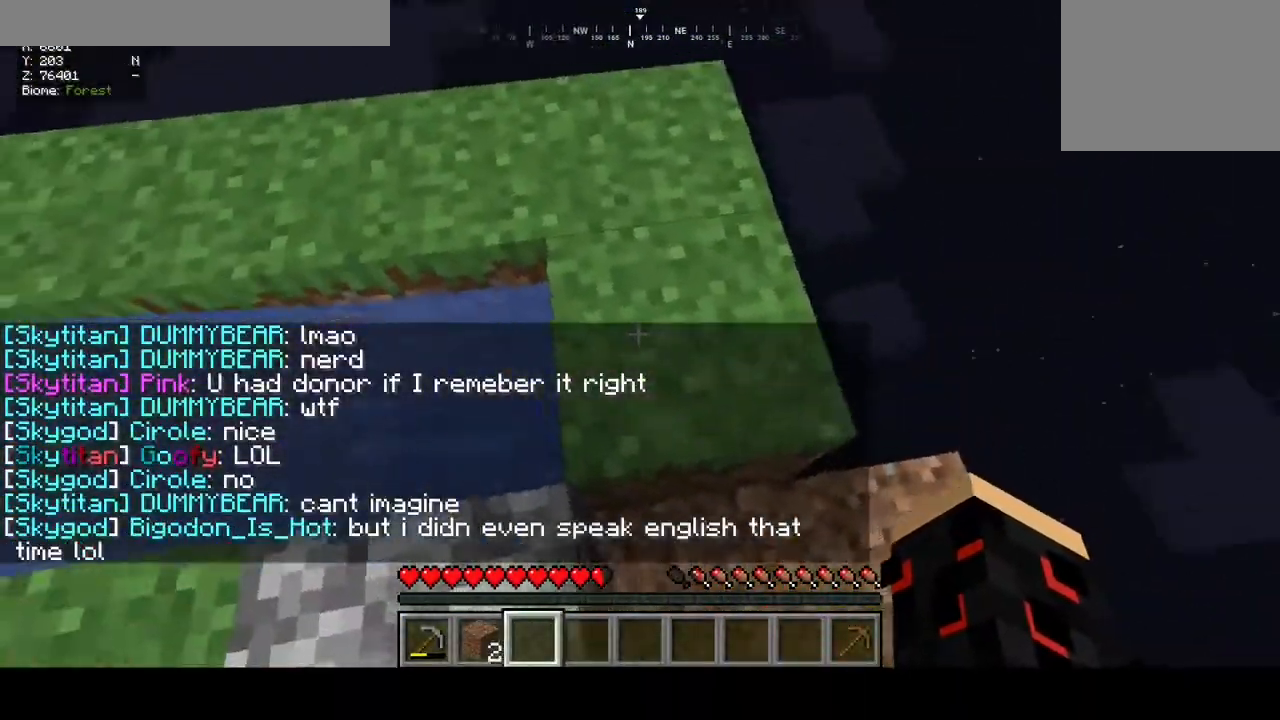
Gameplay with keyboard and mouse; each line is a JSON object with the keys and mouse buttons held at the frame after it. "events" lists presses ("down") and releases ("up") of "a", "d", "s", "w", "mouse_left" and "mouse_right" between this image and that frame as [ms after this image, input, new state], when the widget could be followed in between. "mouse_left", "mouse_right" = the "left", "right" buttons of the "mouse" list. No other keys are recorded. Fast repeated clicks can show as one long hold. Mouse movement is not recorded.
{"keys": [], "mouse": [], "events": [[67, "d", "down"], [167, "d", "up"]]}
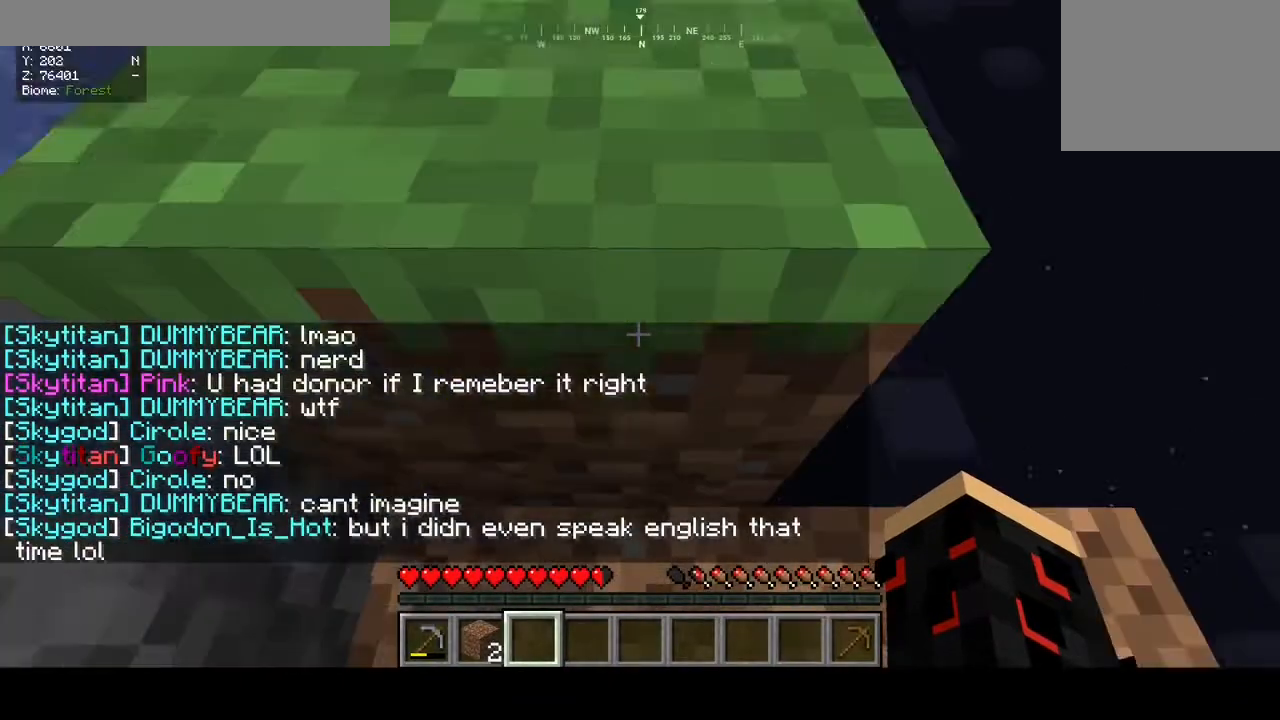
{"keys": ["s"], "mouse": [], "events": [[100, "s", "down"]]}
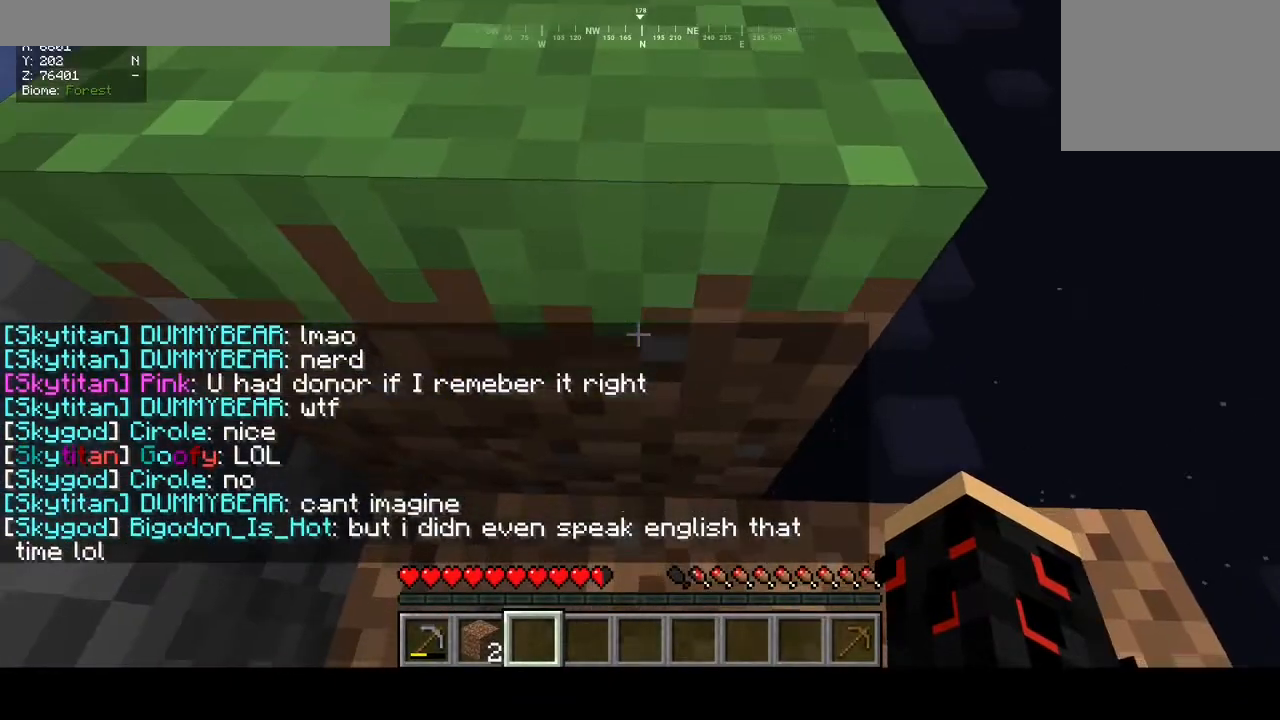
{"keys": [], "mouse": [], "events": [[200, "d", "down"], [200, "s", "up"], [367, "d", "up"]]}
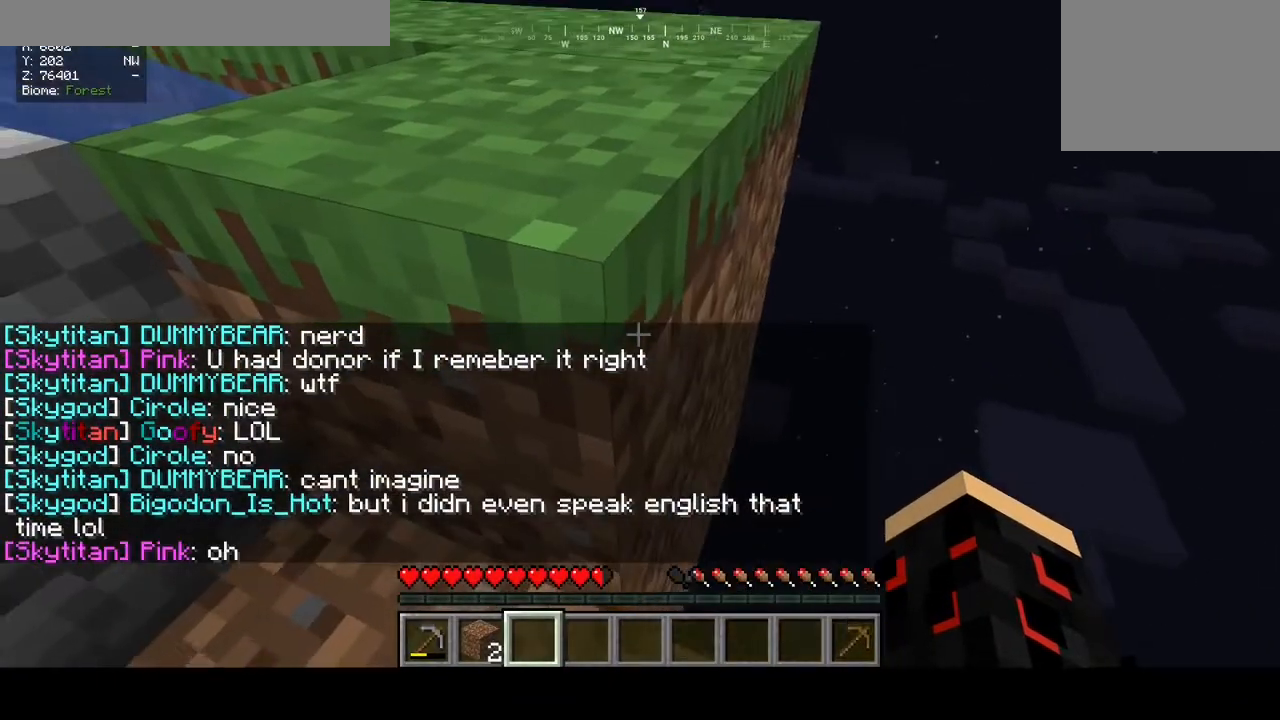
{"keys": ["a", "w"], "mouse": ["left"]}
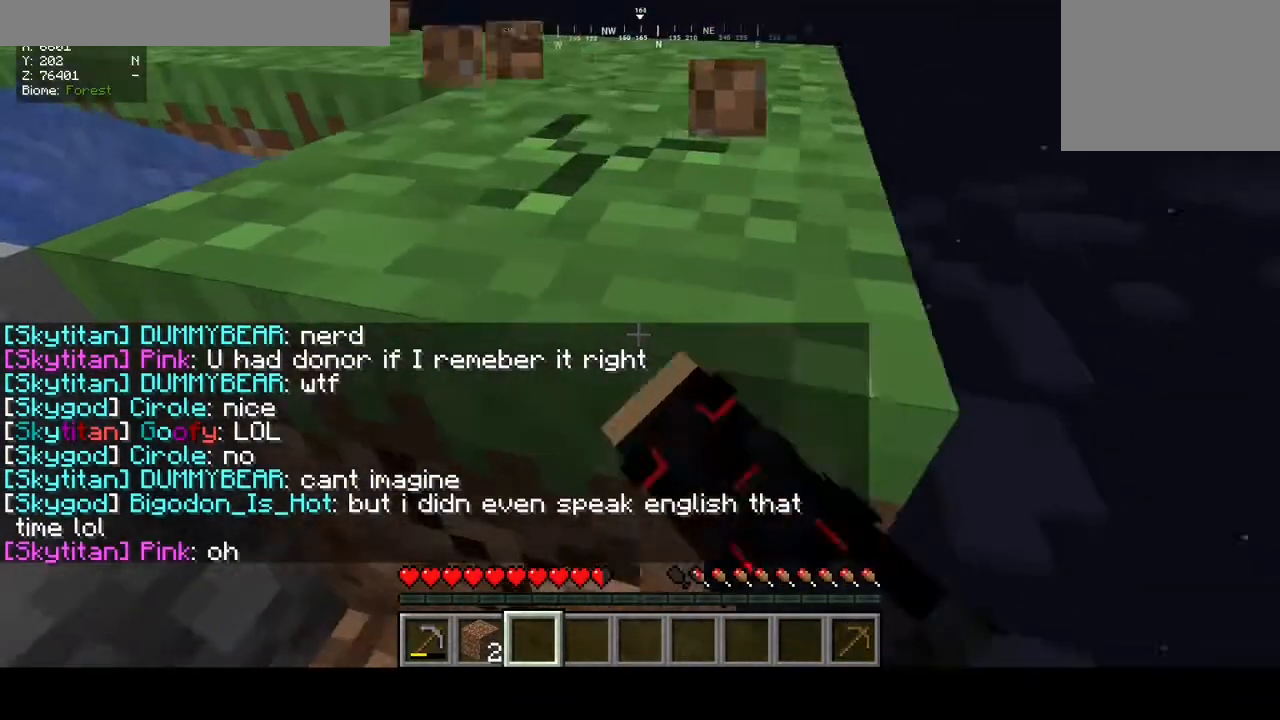
{"keys": ["w"], "mouse": ["left"], "events": [[33, "a", "up"], [300, "w", "up"], [467, "w", "down"]]}
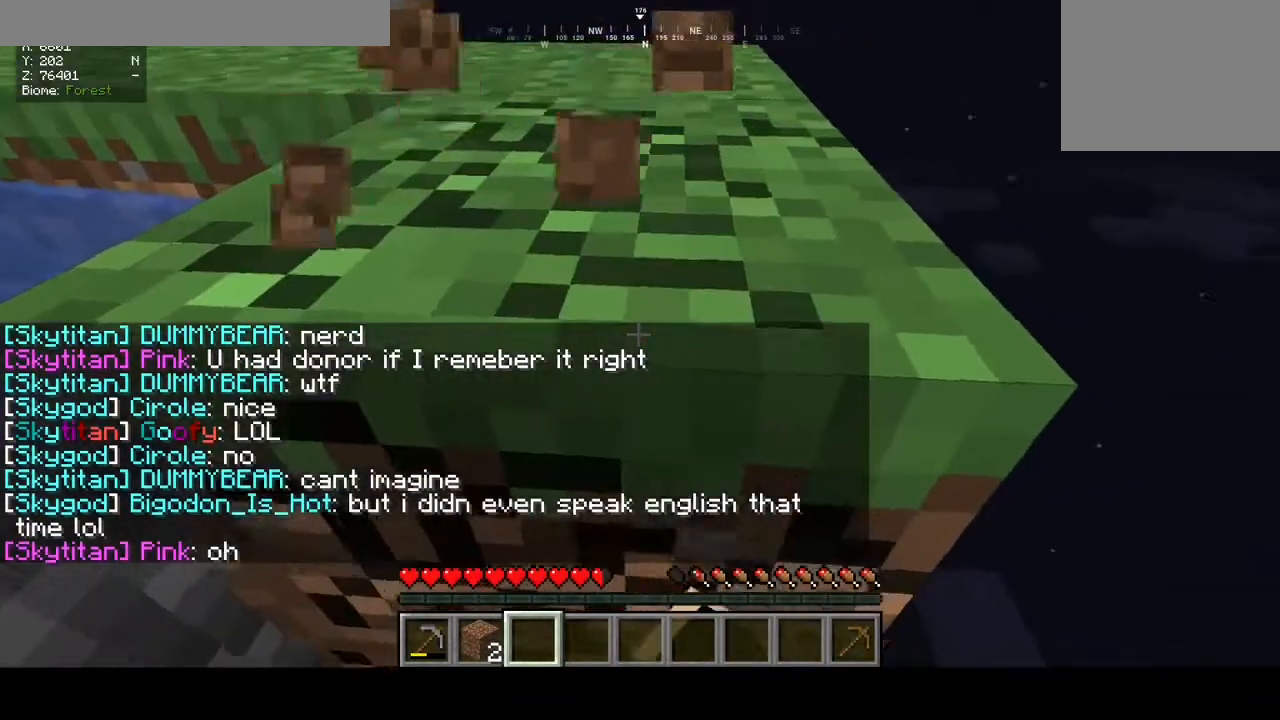
{"keys": ["w"], "mouse": [], "events": [[433, "mouse_left", "up"]]}
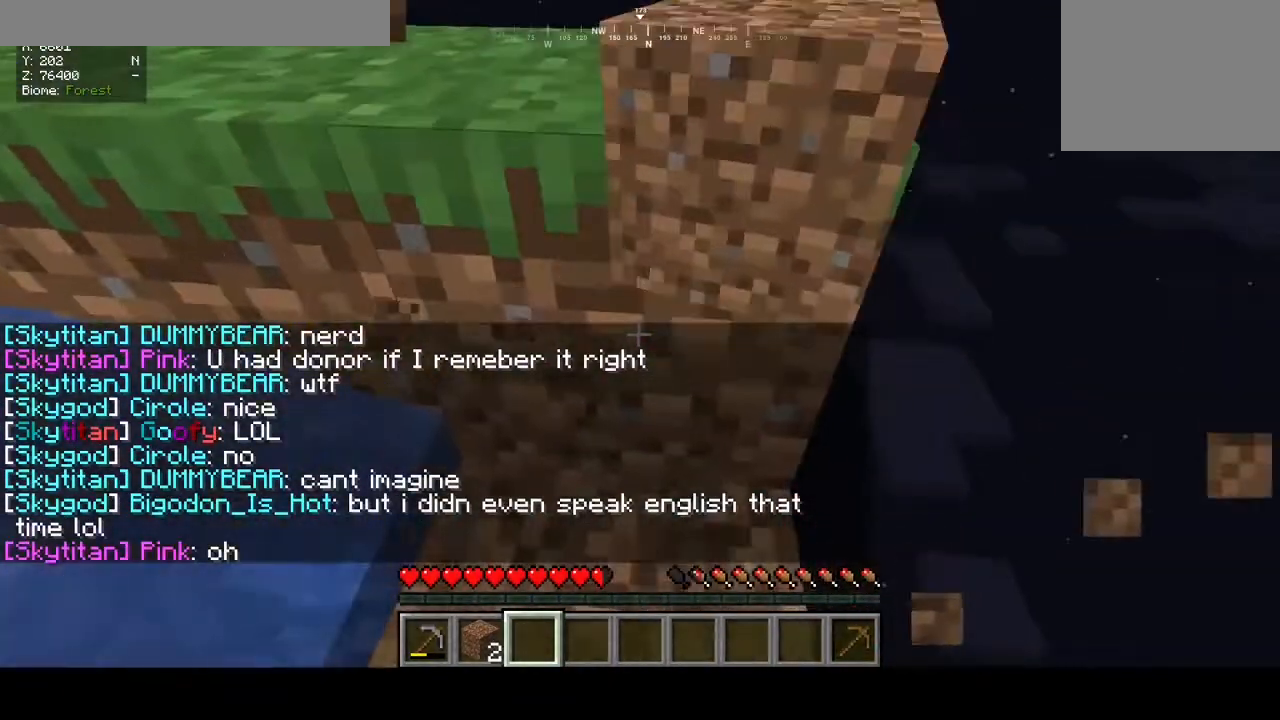
{"keys": ["w"], "mouse": [], "events": [[67, "w", "up"], [267, "w", "down"]]}
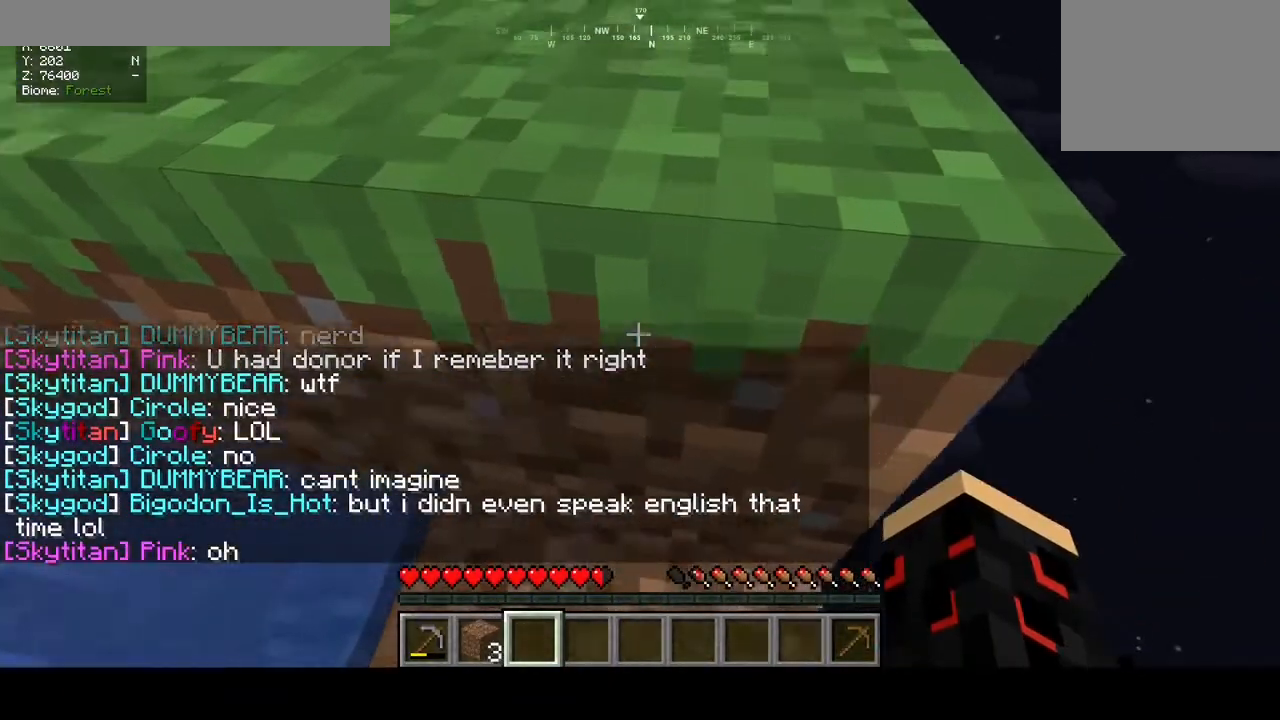
{"keys": ["d"], "mouse": [], "events": [[67, "mouse_left", "down"], [267, "w", "up"], [333, "mouse_left", "up"], [500, "d", "down"]]}
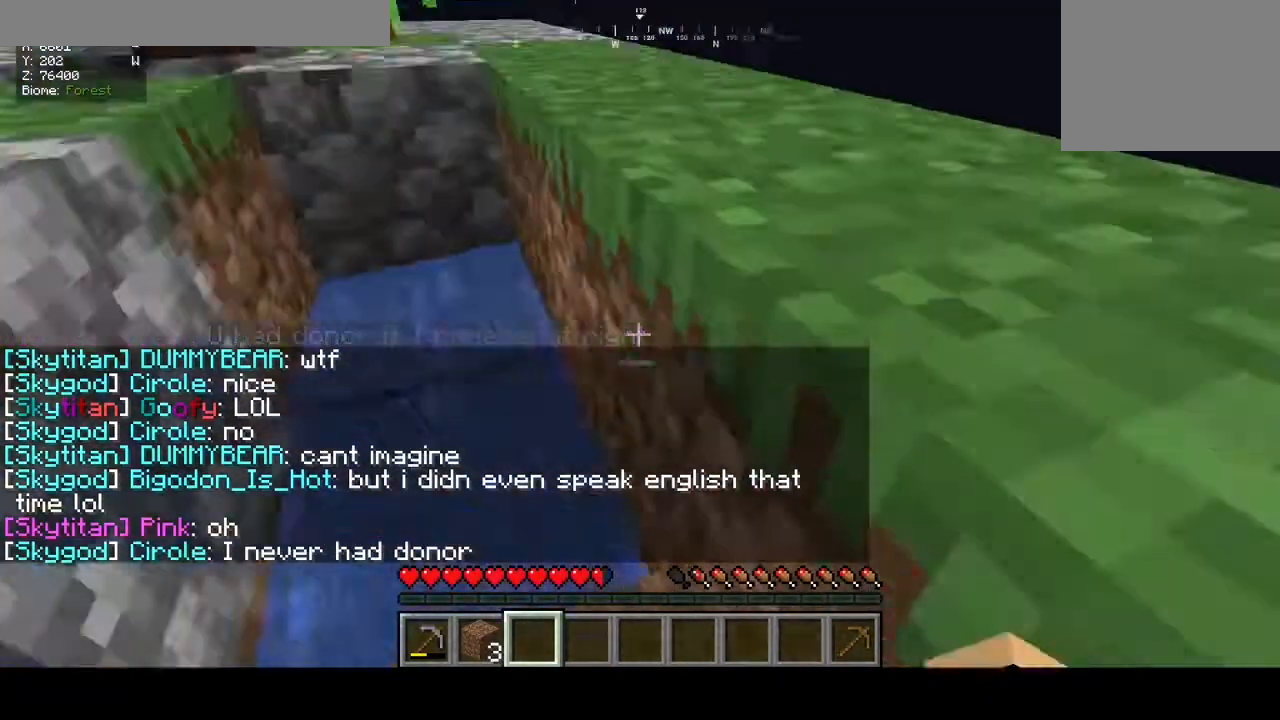
{"keys": [], "mouse": [], "events": [[67, "d", "up"]]}
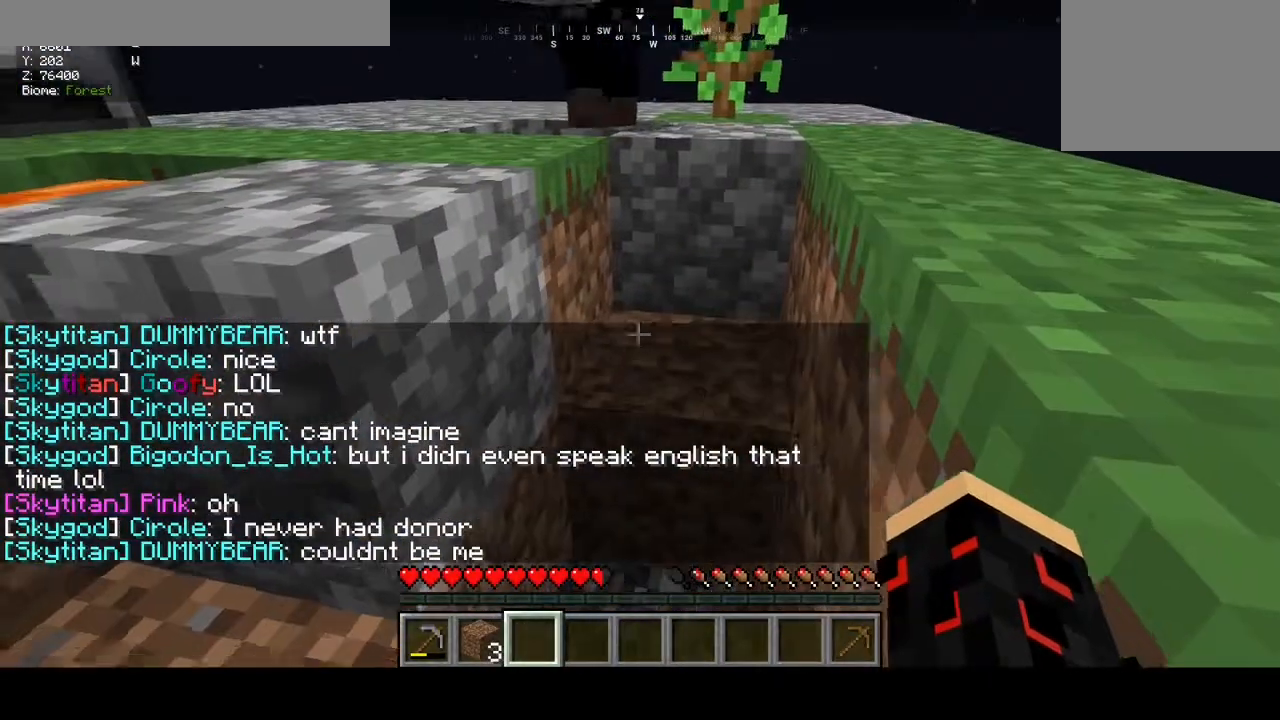
{"keys": [], "mouse": [], "events": [[100, "a", "down"], [267, "a", "up"]]}
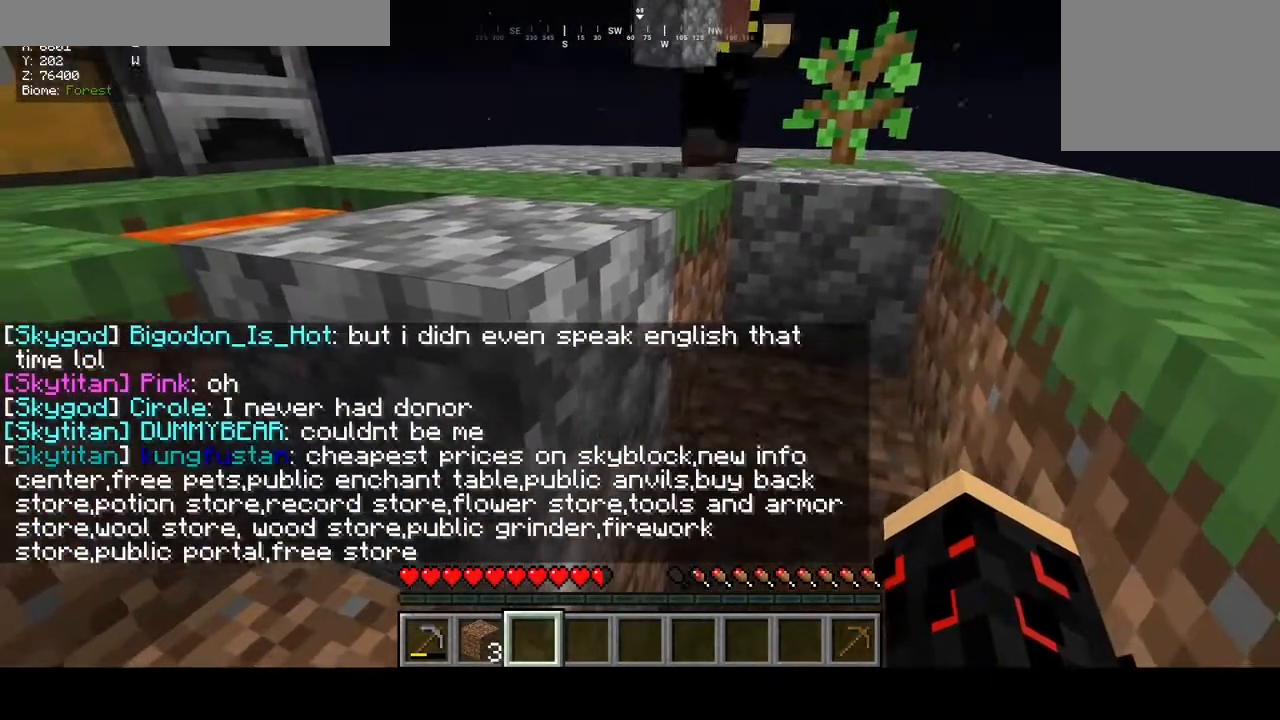
{"keys": ["a", "w"], "mouse": [], "events": [[33, "w", "down"], [133, "a", "down"]]}
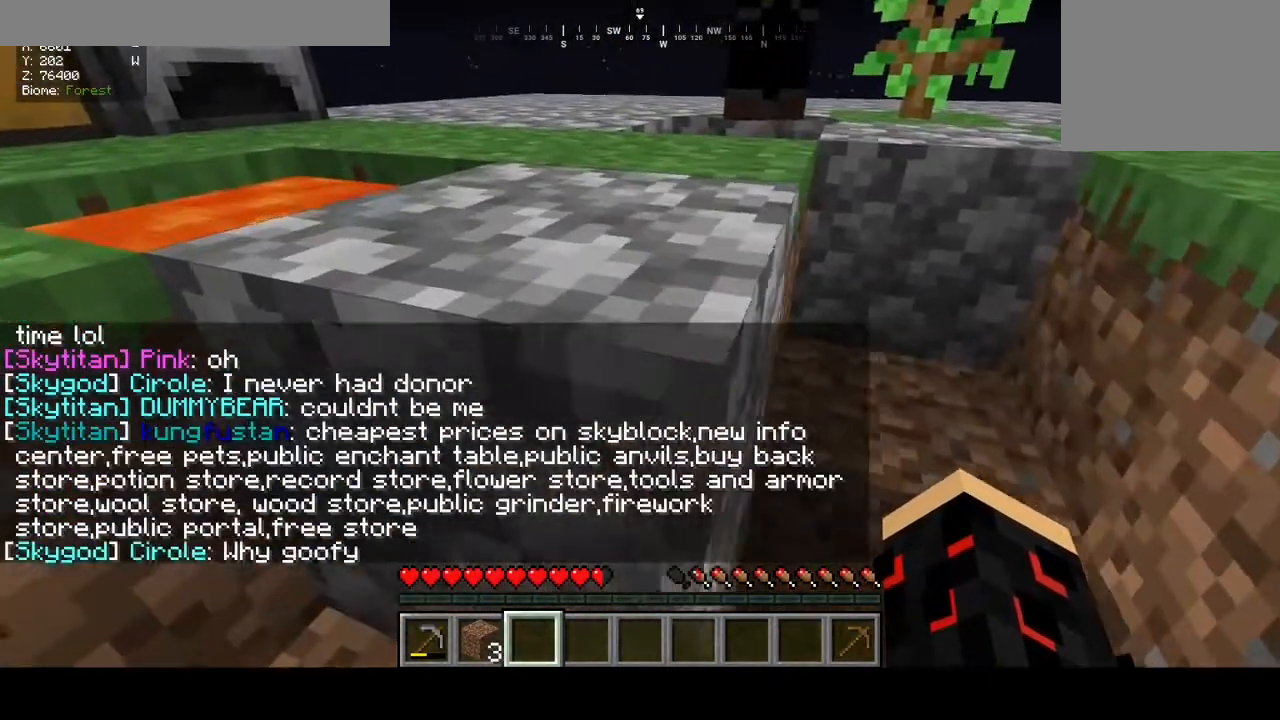
{"keys": [], "mouse": [], "events": [[200, "a", "up"], [467, "w", "up"]]}
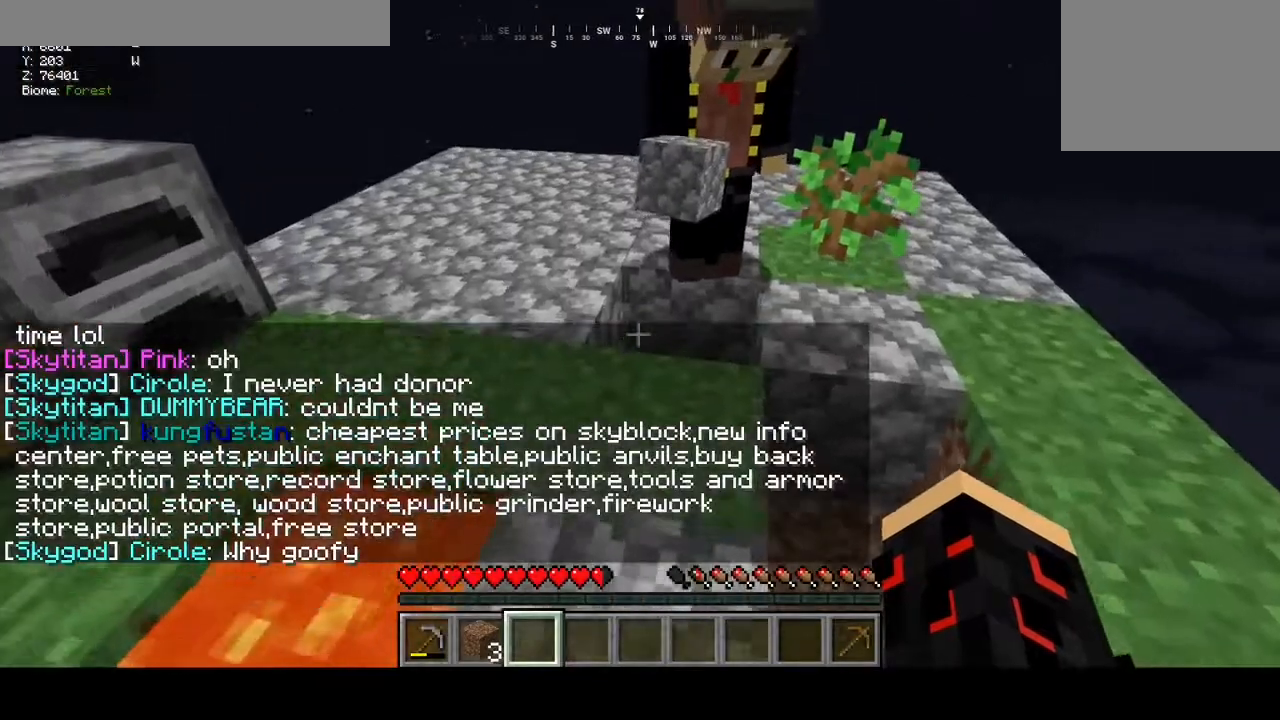
{"keys": ["d"], "mouse": [], "events": [[267, "w", "down"], [433, "w", "up"], [467, "d", "down"]]}
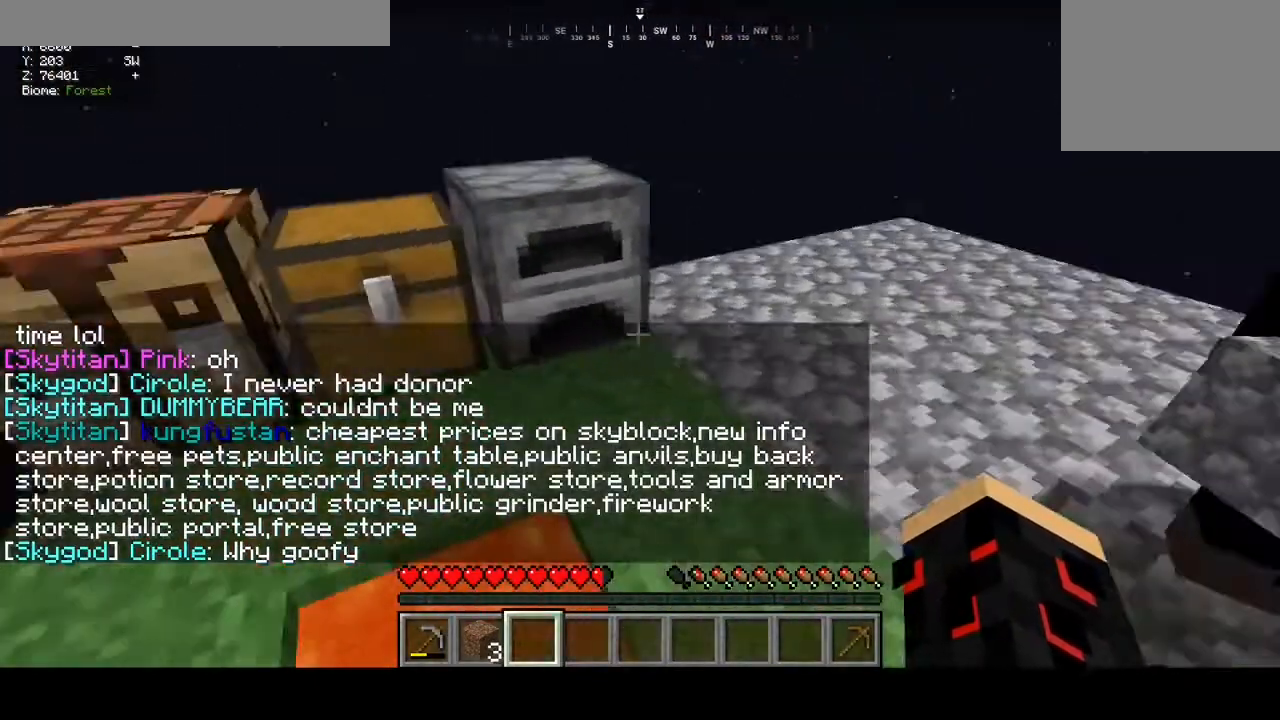
{"keys": [], "mouse": [], "events": [[167, "d", "up"]]}
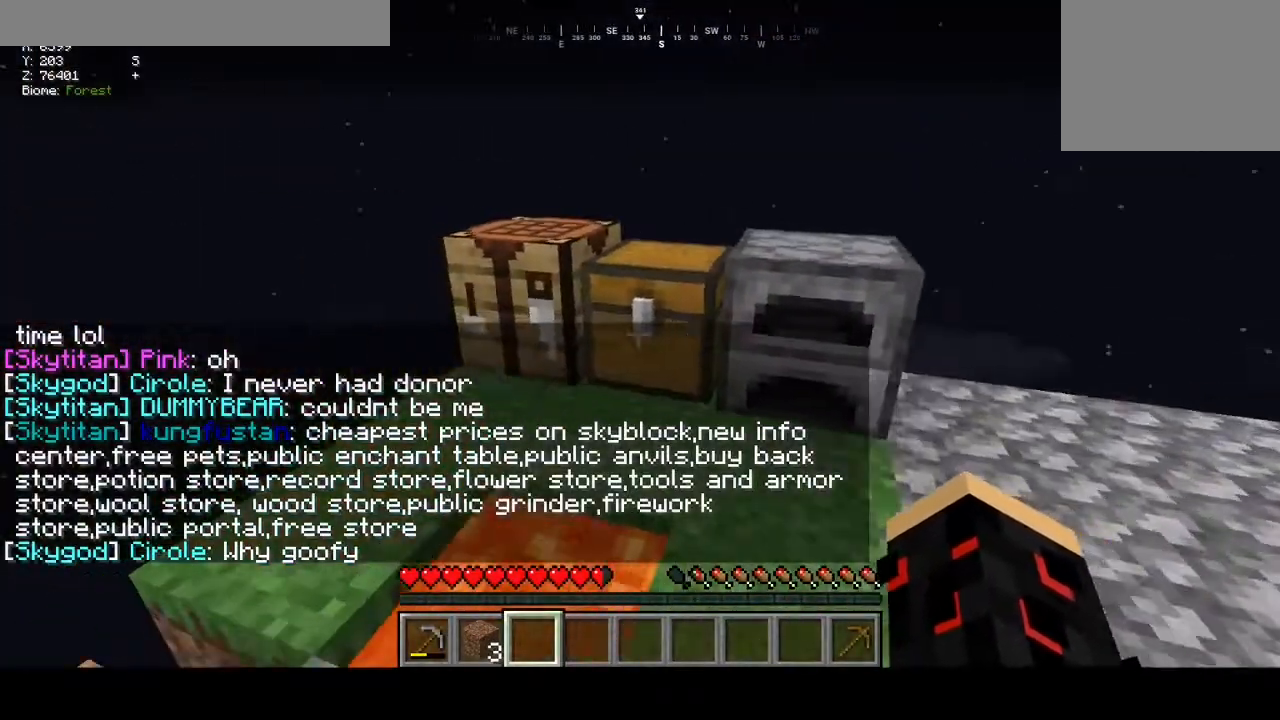
{"keys": [], "mouse": [], "events": [[33, "mouse_right", "down"], [167, "mouse_right", "up"]]}
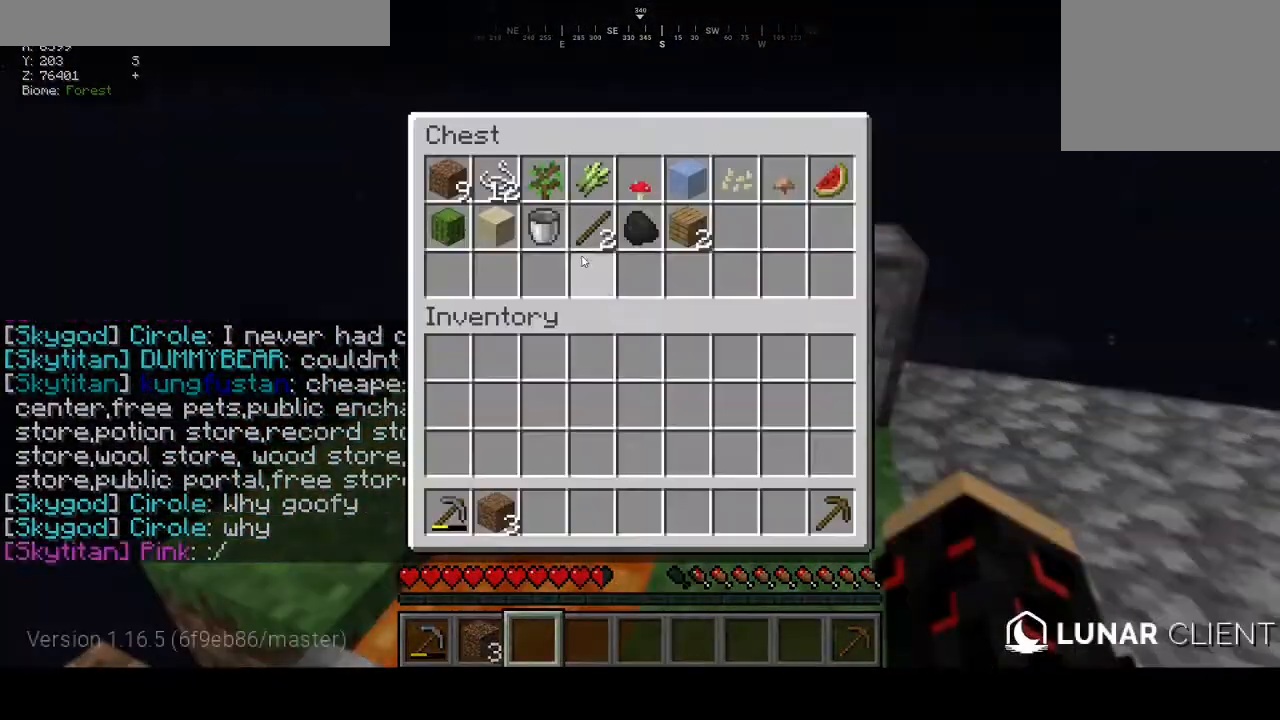
{"keys": [], "mouse": [], "events": []}
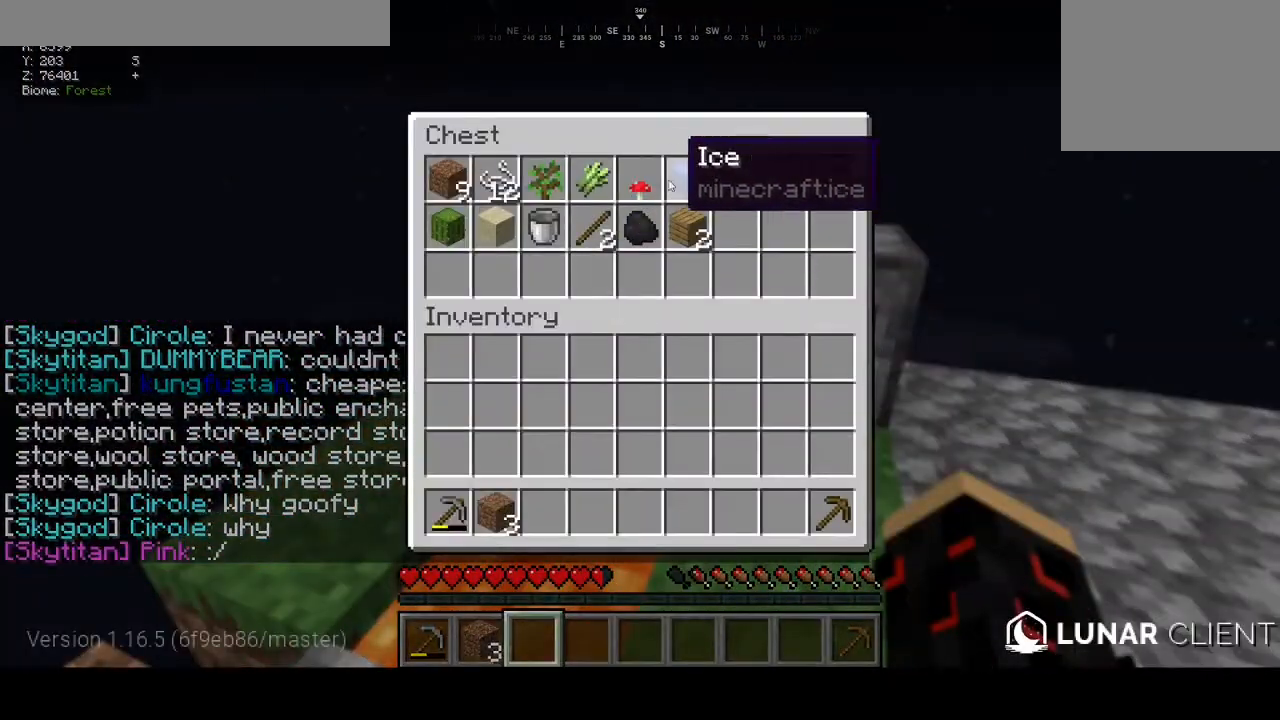
{"keys": [], "mouse": [], "events": []}
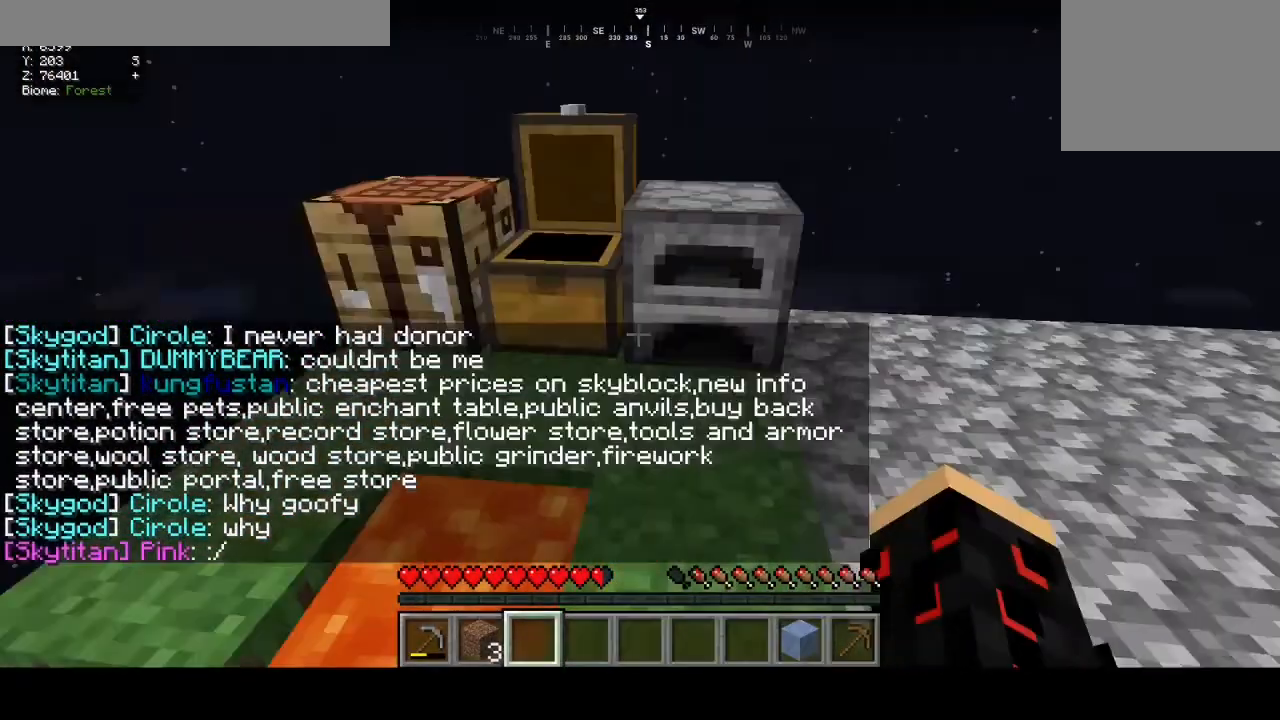
{"keys": [], "mouse": [], "events": []}
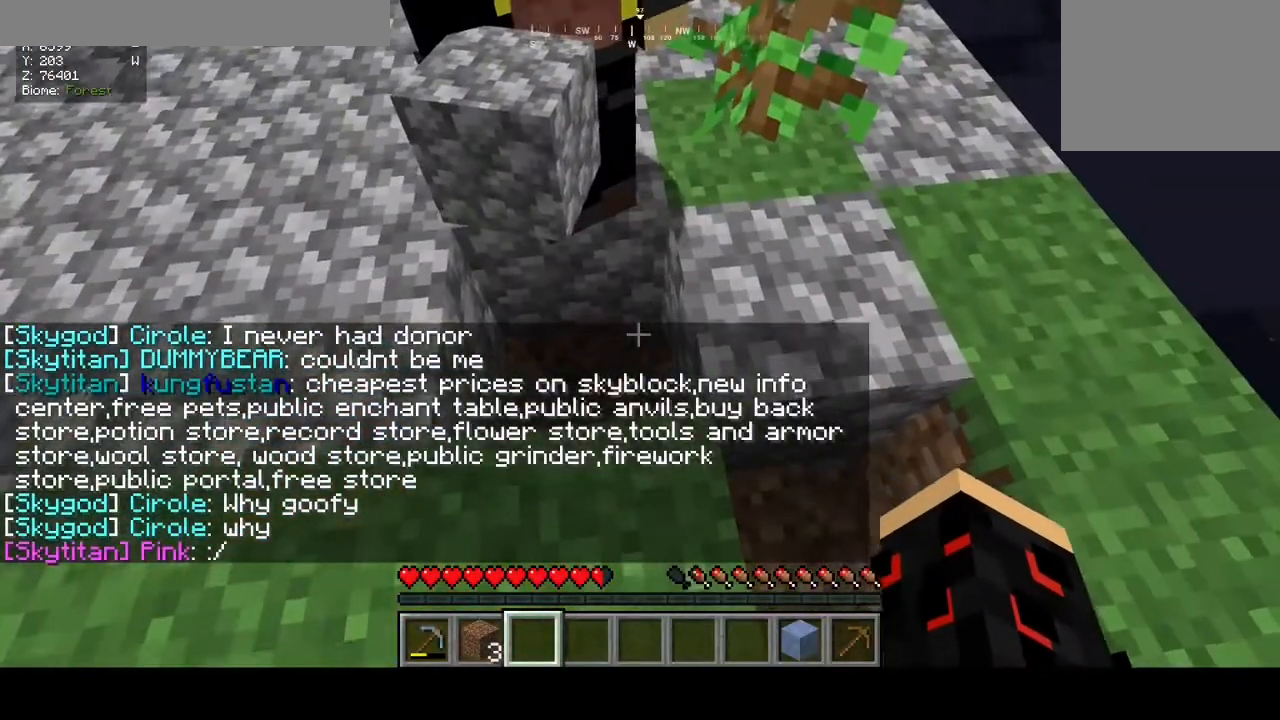
{"keys": [], "mouse": [], "events": []}
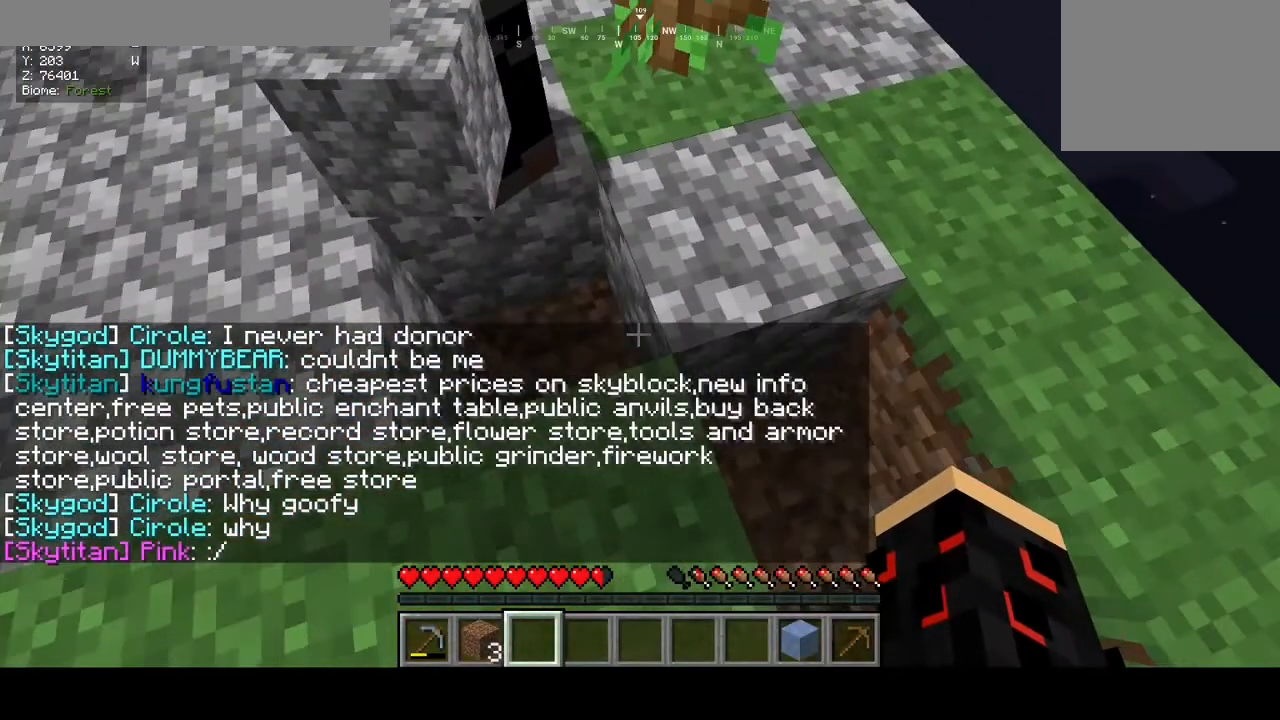
{"keys": [], "mouse": ["left"], "events": [[100, "d", "down"], [233, "d", "up"], [400, "mouse_left", "down"]]}
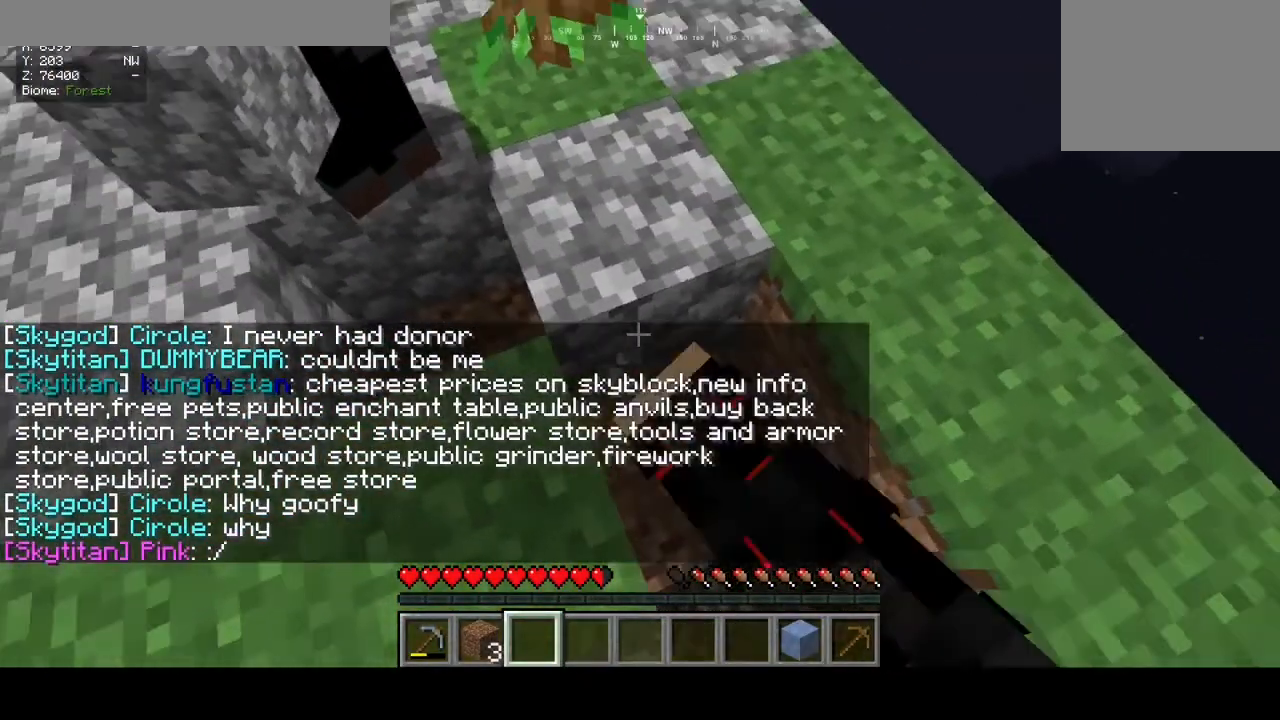
{"keys": [], "mouse": ["left"], "events": []}
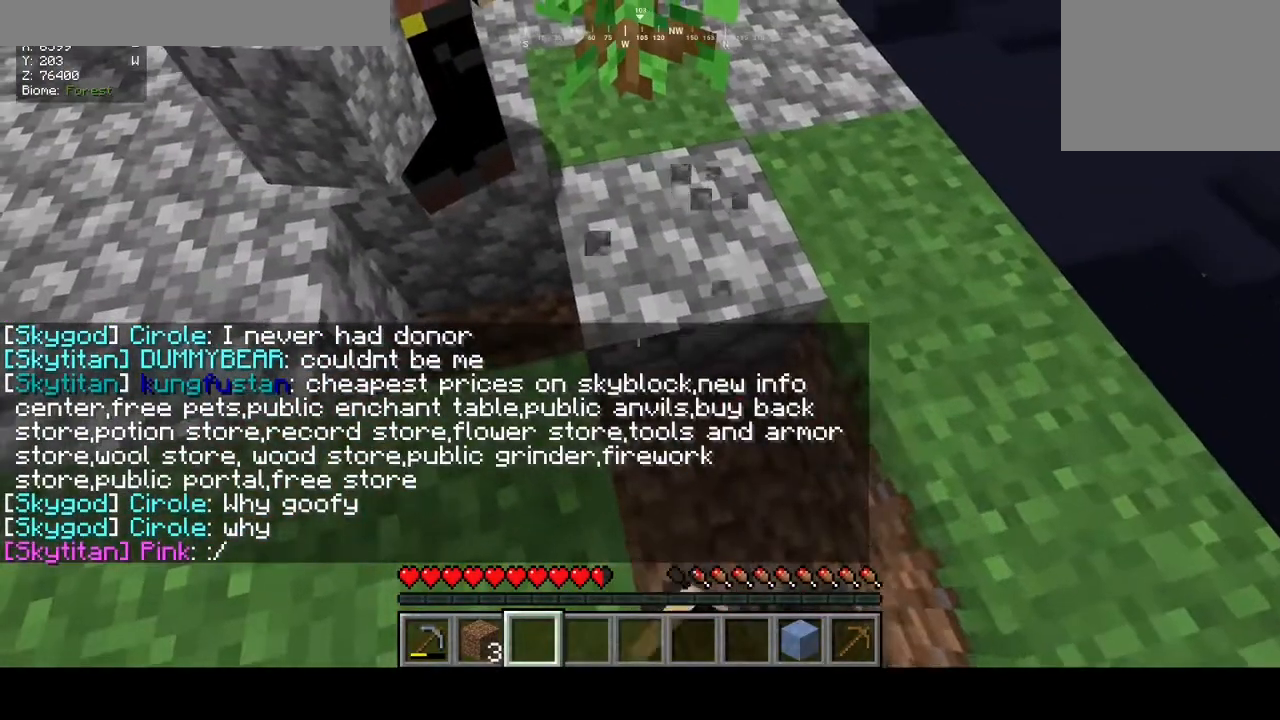
{"keys": [], "mouse": ["left"], "events": []}
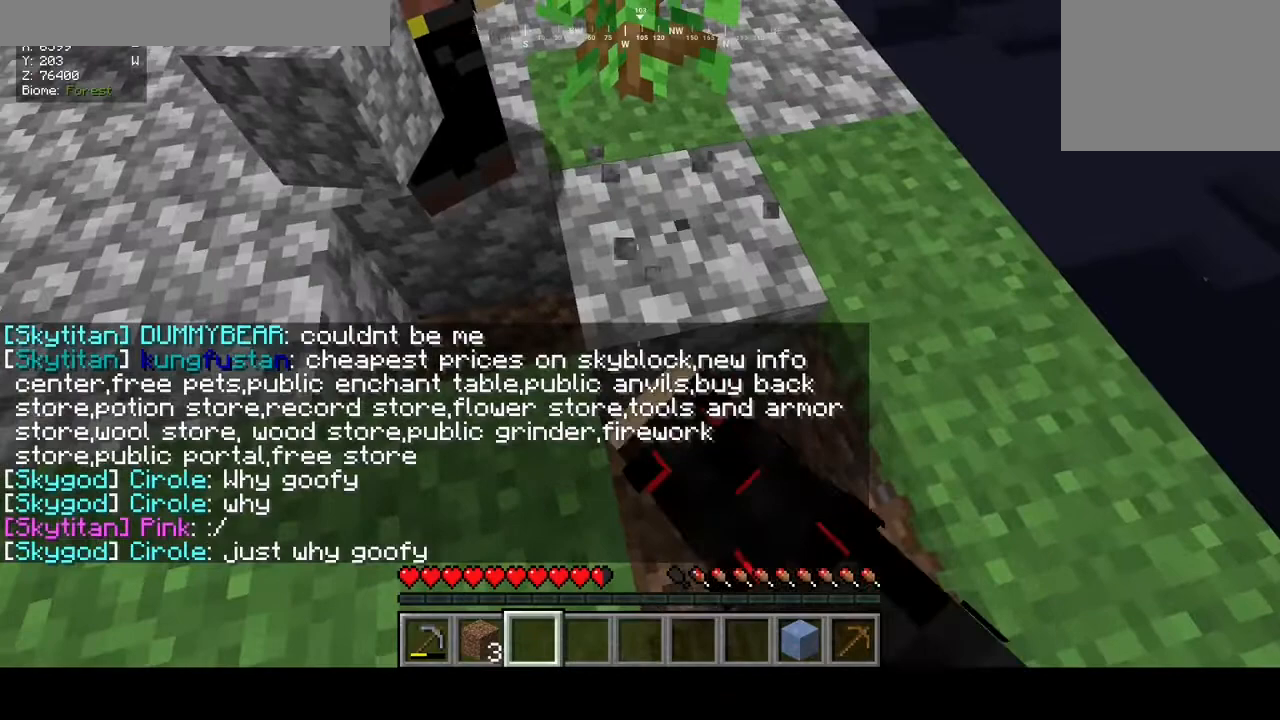
{"keys": [], "mouse": ["left"], "events": []}
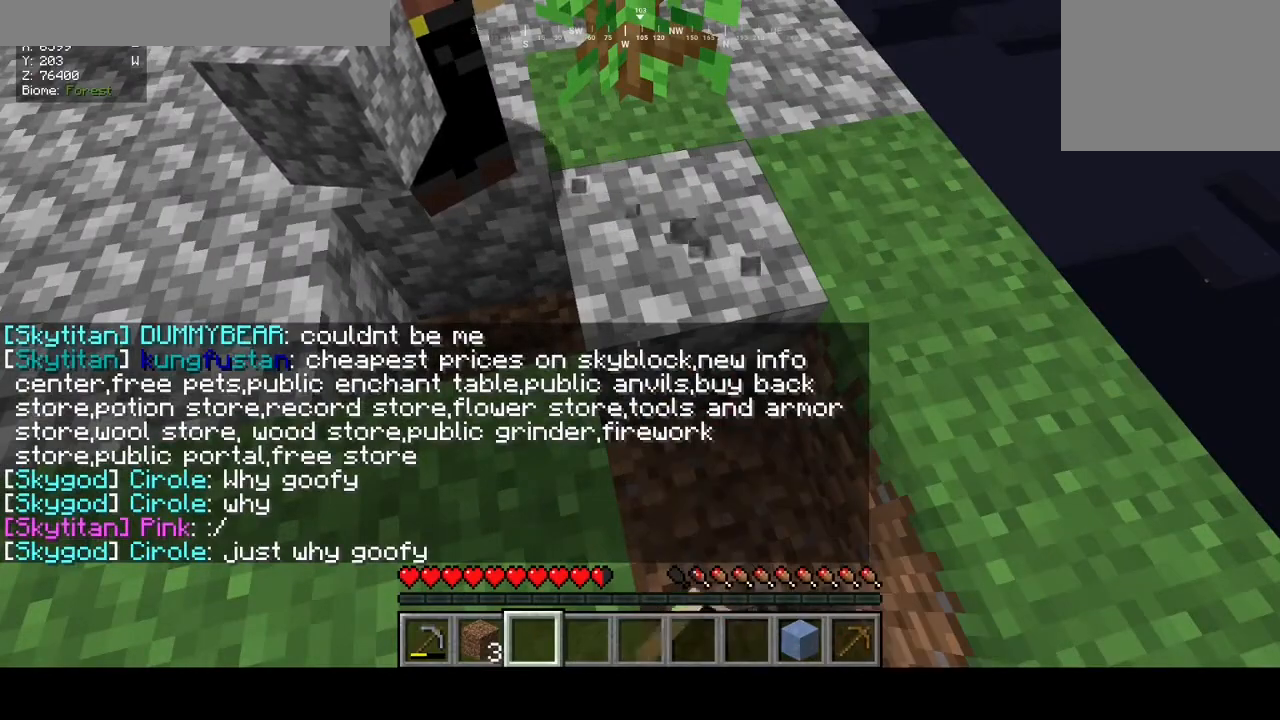
{"keys": [], "mouse": [], "events": [[200, "mouse_left", "up"]]}
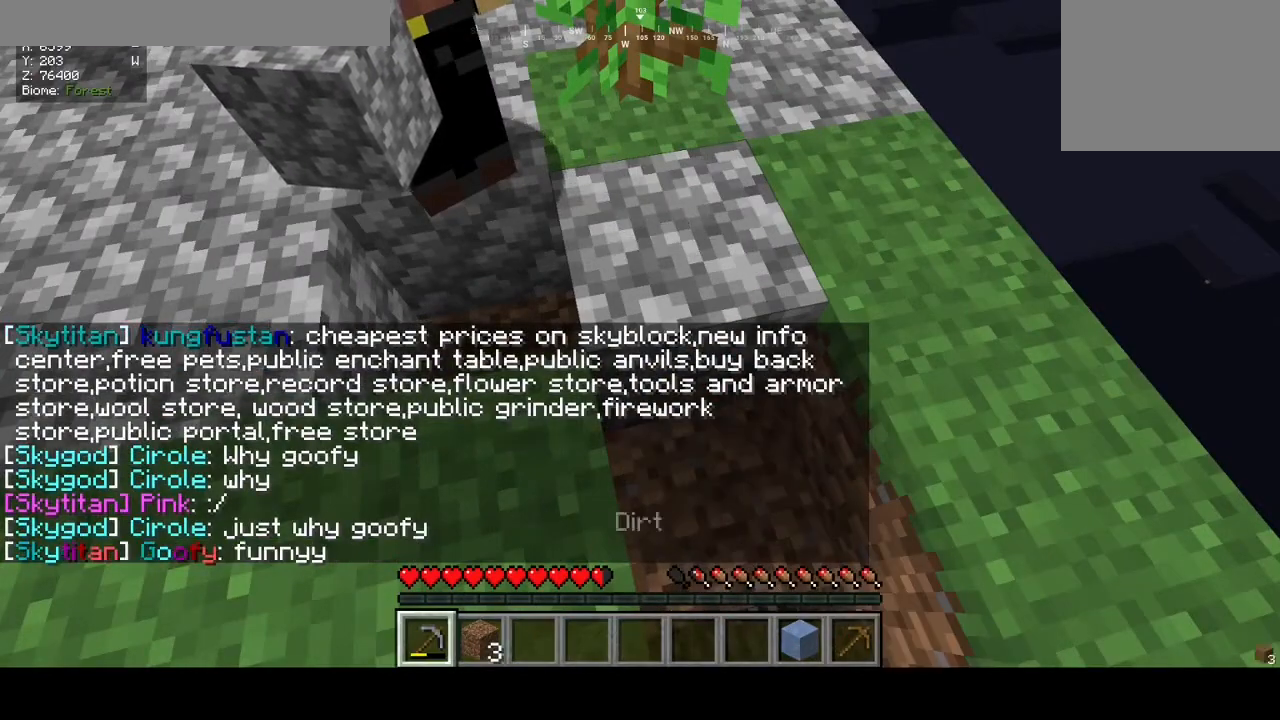
{"keys": [], "mouse": ["left"], "events": [[300, "mouse_left", "down"]]}
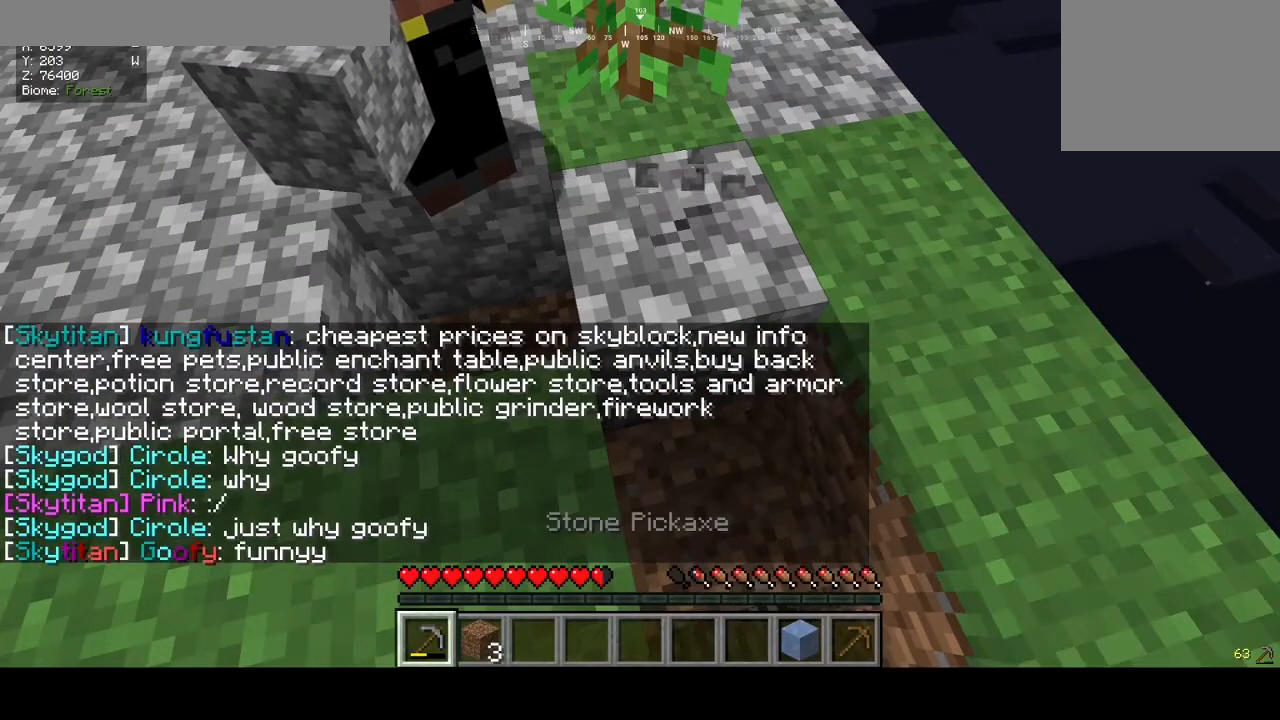
{"keys": [], "mouse": ["left"], "events": []}
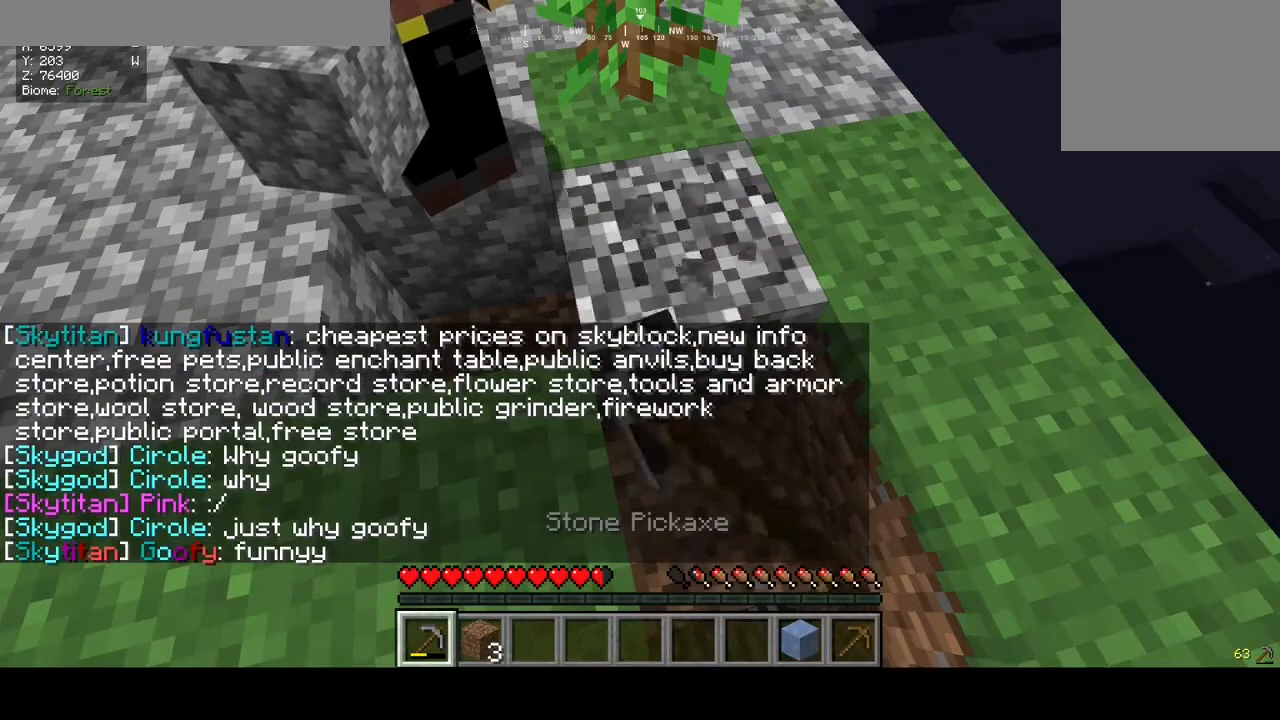
{"keys": [], "mouse": [], "events": [[300, "mouse_left", "up"], [333, "w", "down"], [500, "w", "up"]]}
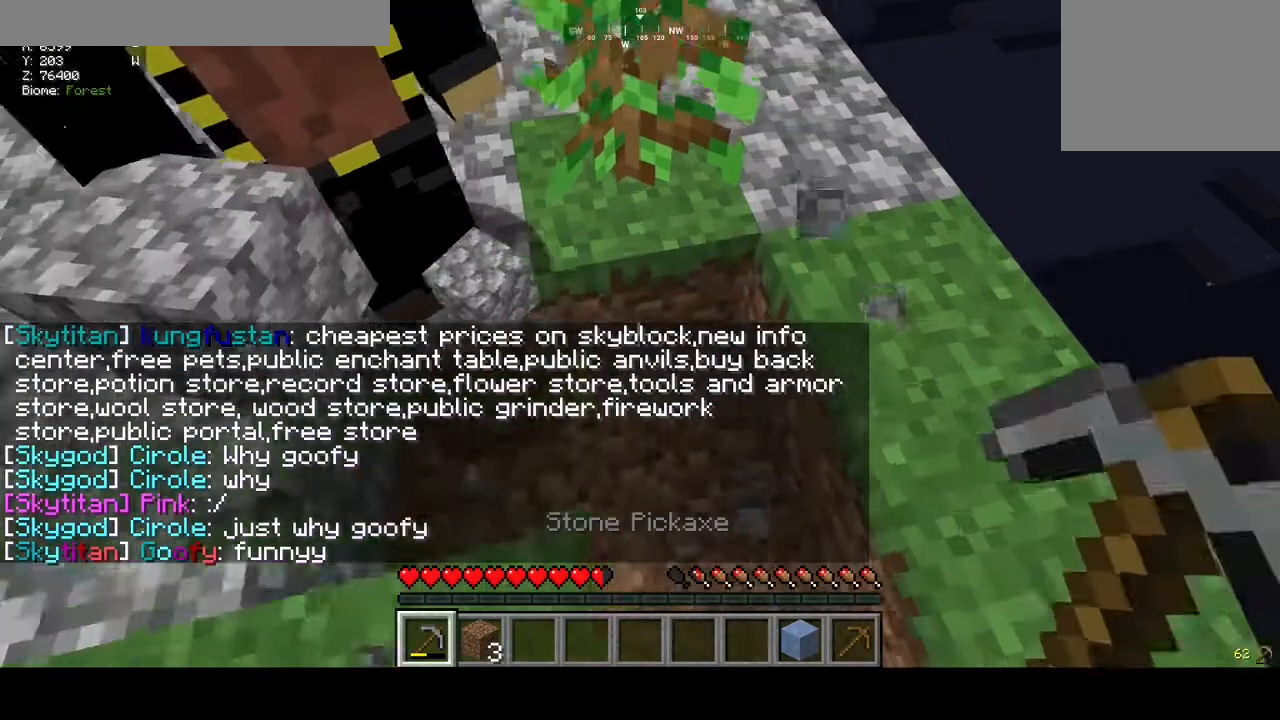
{"keys": [], "mouse": [], "events": []}
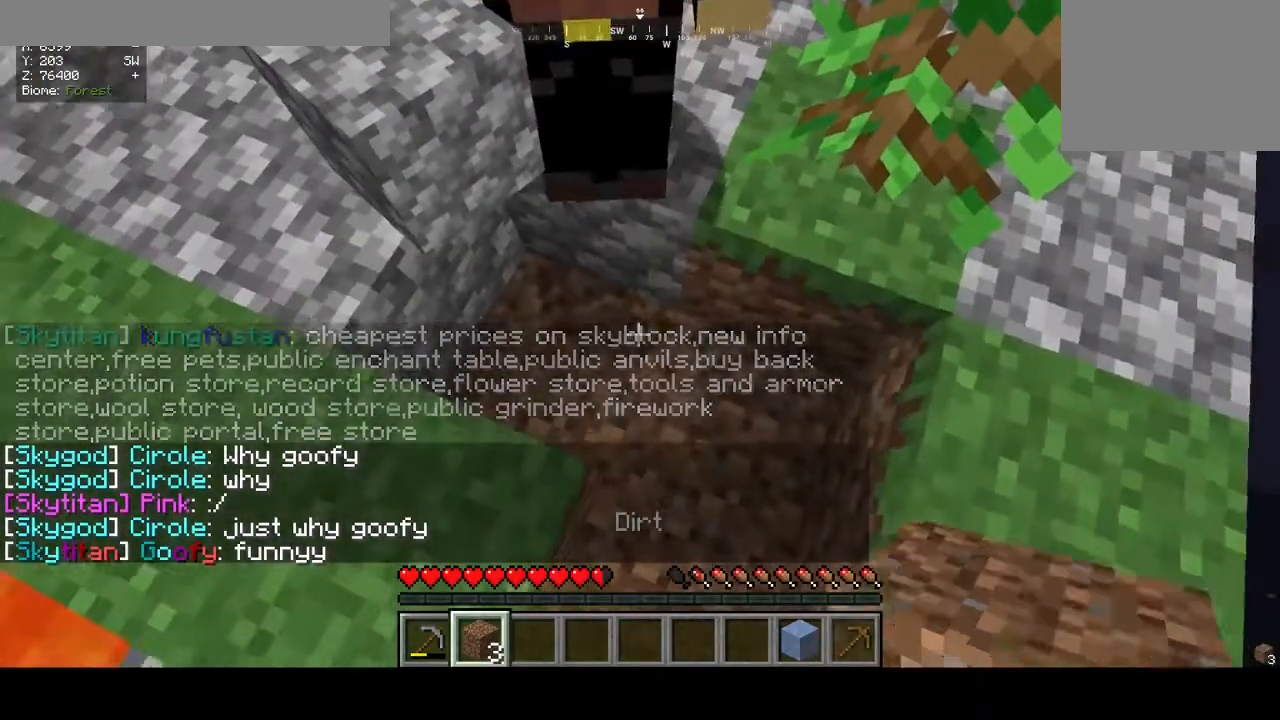
{"keys": [], "mouse": ["right"], "events": [[400, "mouse_right", "down"]]}